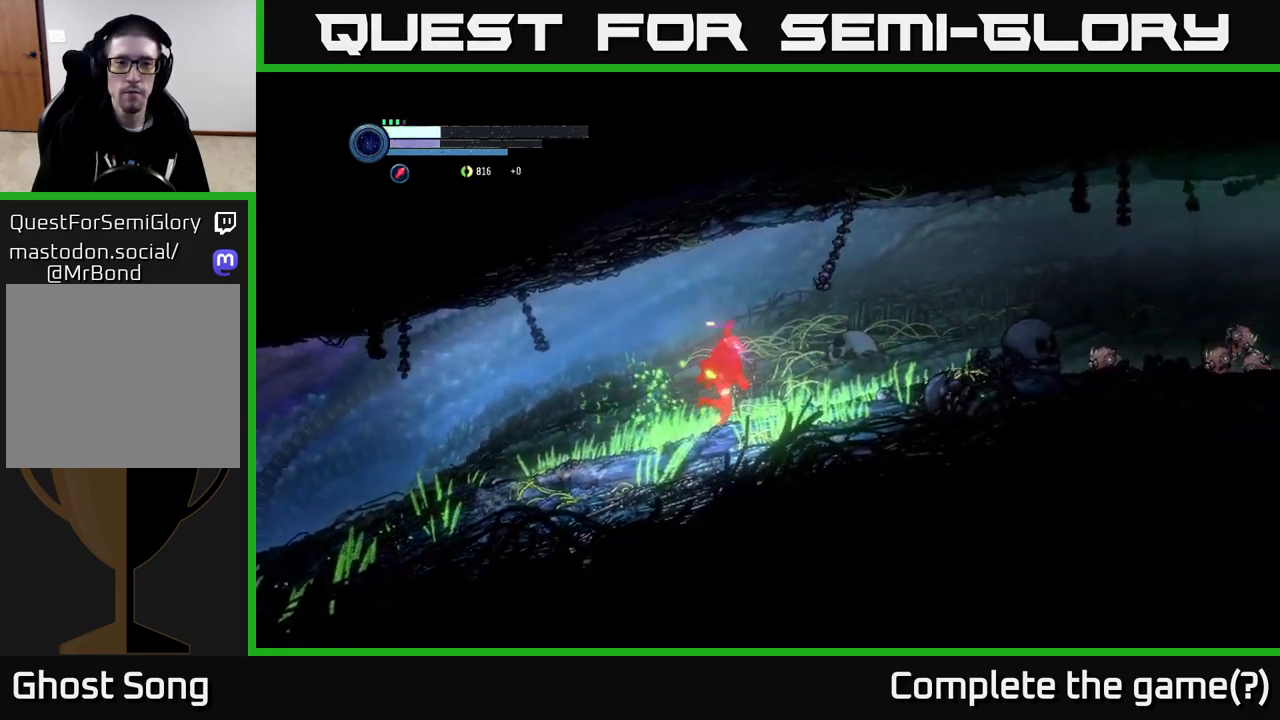
Gameplay with a controller (Xbox layout); each line is a JSON object with the inputs held at the frame after it. "events" lists button and stick changes between this image and that frame as [ms after this image, input, new state], when the widget could be followed in between.
{"buttons": [], "left_stick": "right", "right_stick": "center", "events": []}
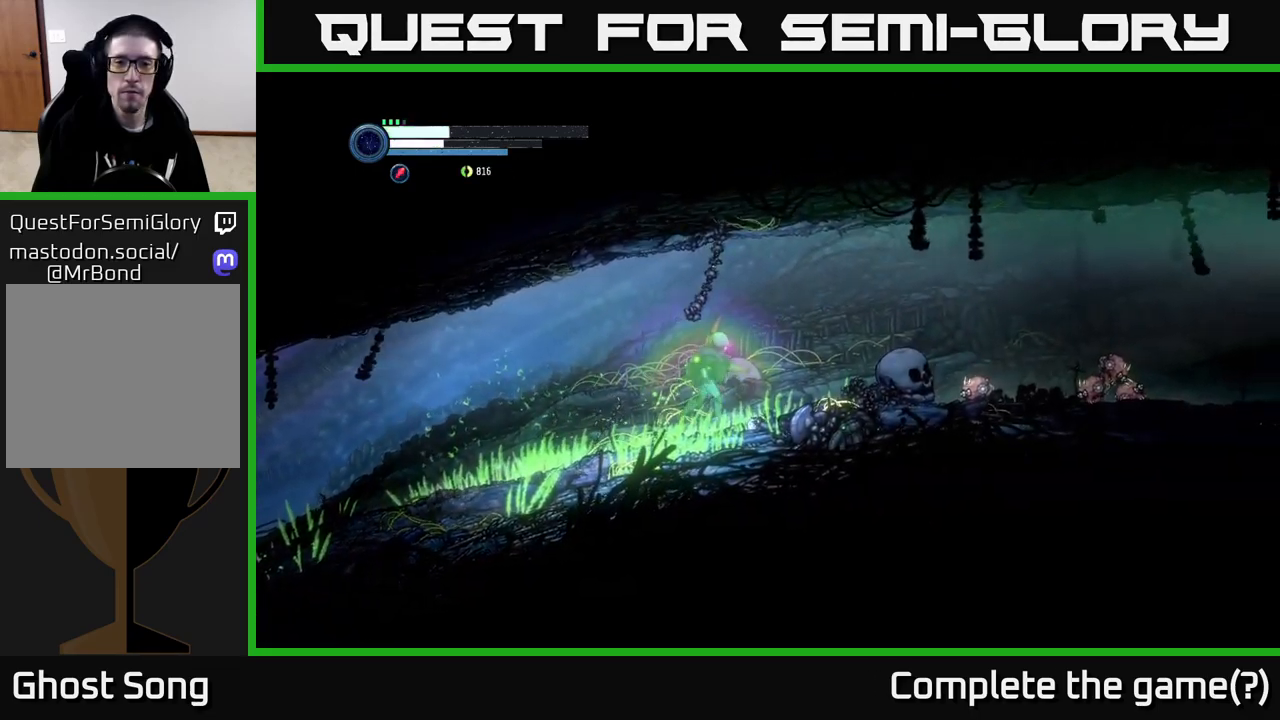
{"buttons": [], "left_stick": "right", "right_stick": "center", "events": []}
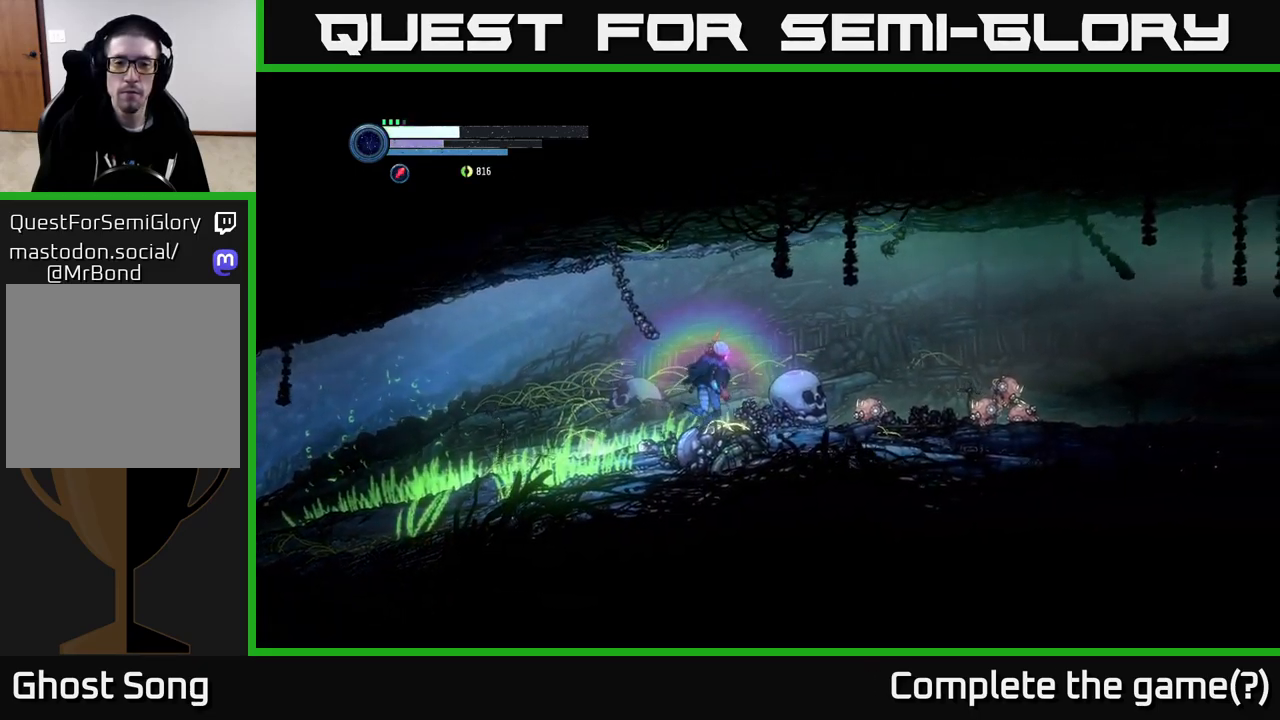
{"buttons": [], "left_stick": "right", "right_stick": "center", "events": []}
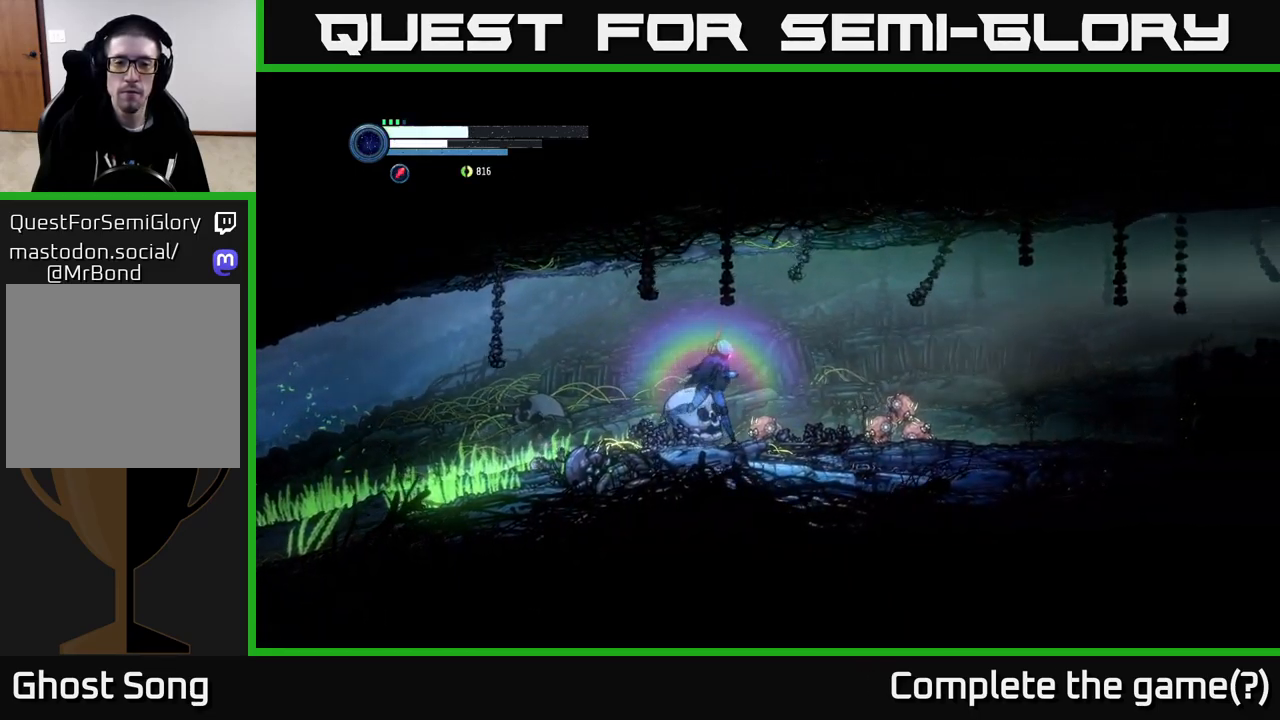
{"buttons": [], "left_stick": "right", "right_stick": "center", "events": []}
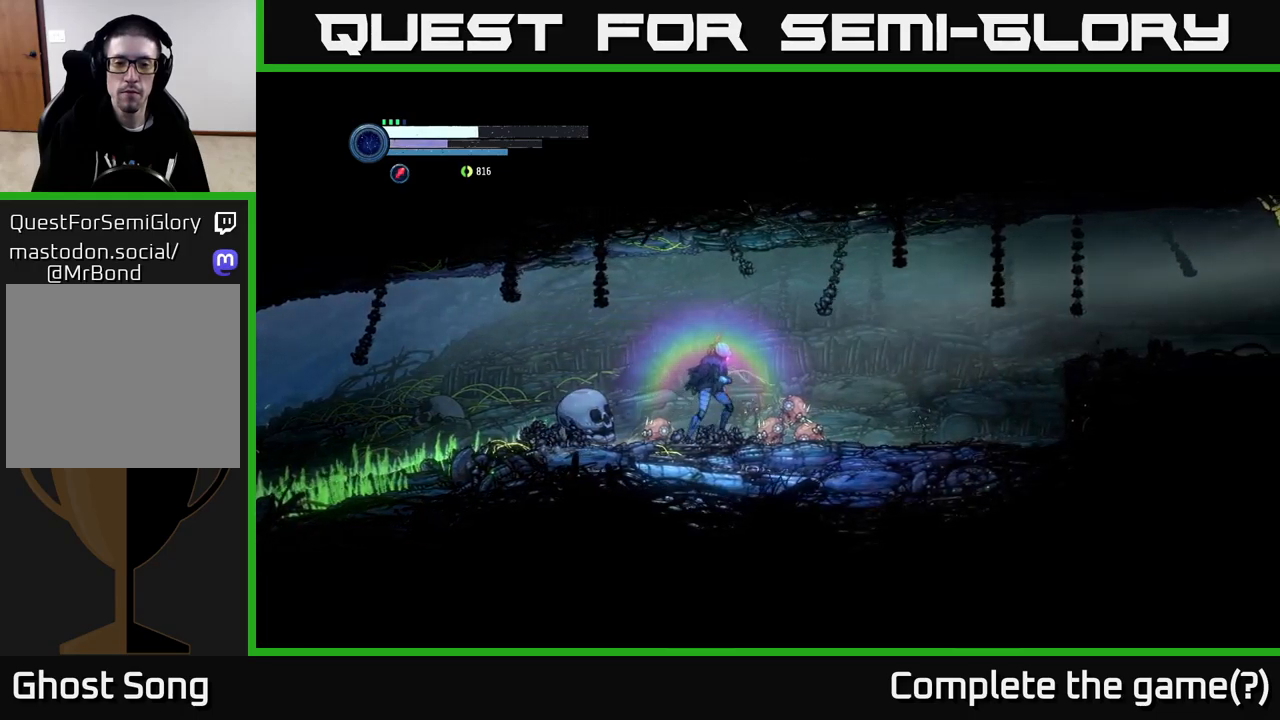
{"buttons": [], "left_stick": "right", "right_stick": "center", "events": []}
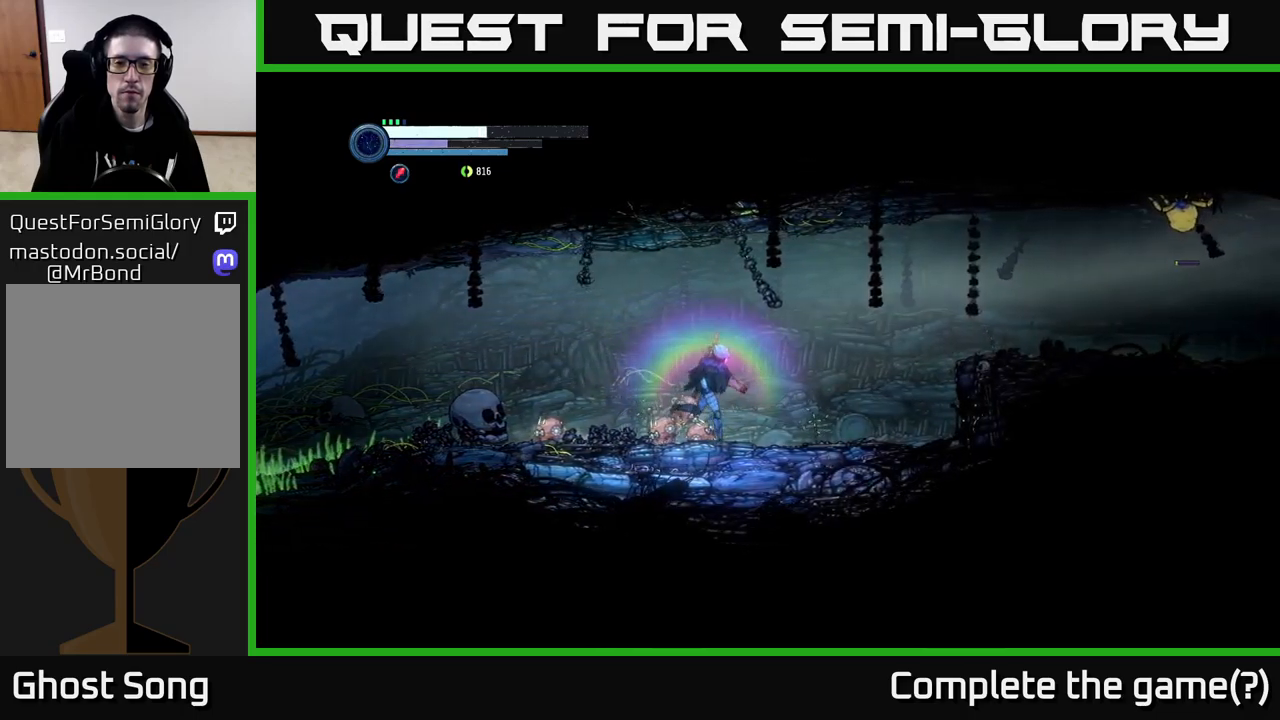
{"buttons": ["L2"], "left_stick": "right", "right_stick": "center", "events": [[100, "L2", "down"]]}
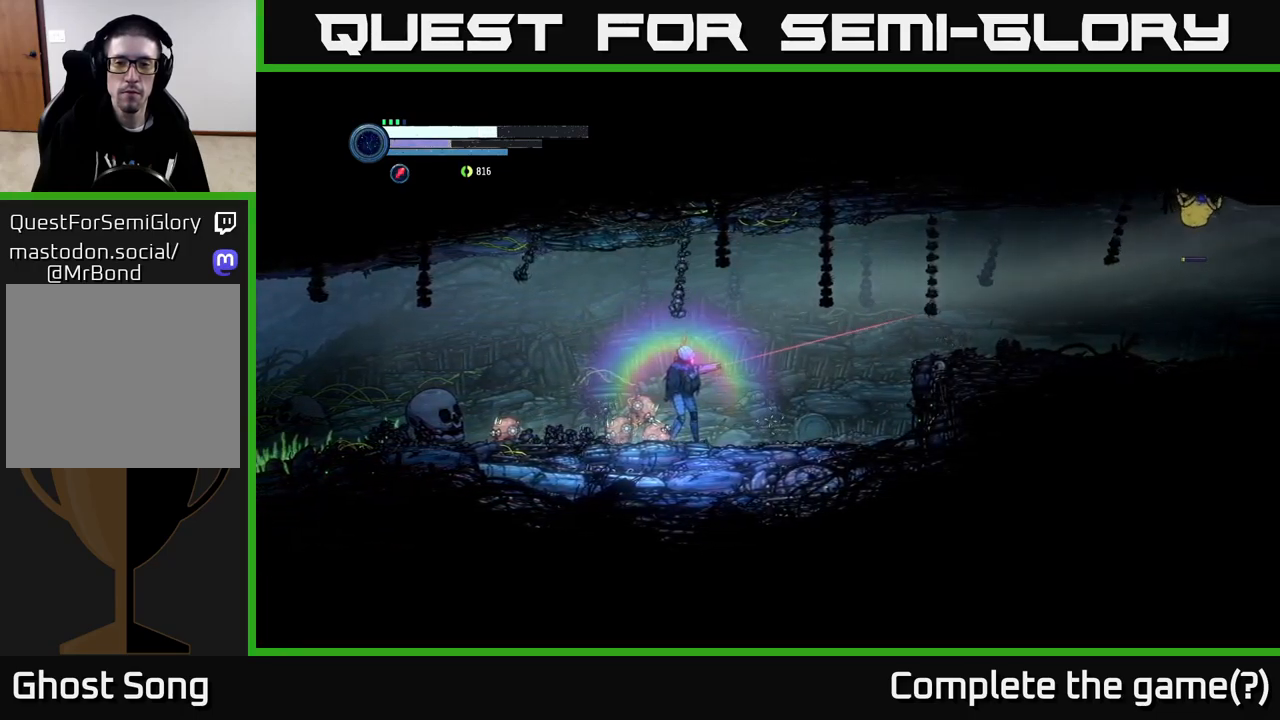
{"buttons": ["L2"], "left_stick": "right", "right_stick": "center", "events": []}
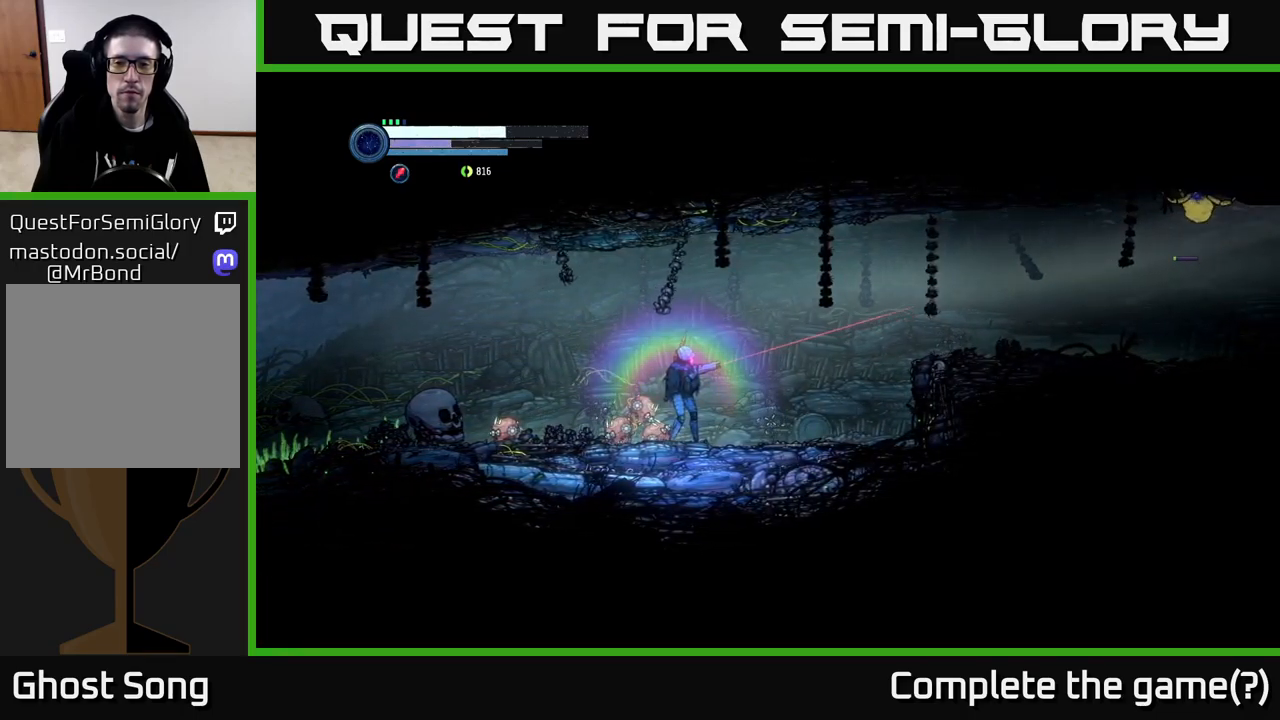
{"buttons": ["L2"], "left_stick": "right", "right_stick": "center", "events": []}
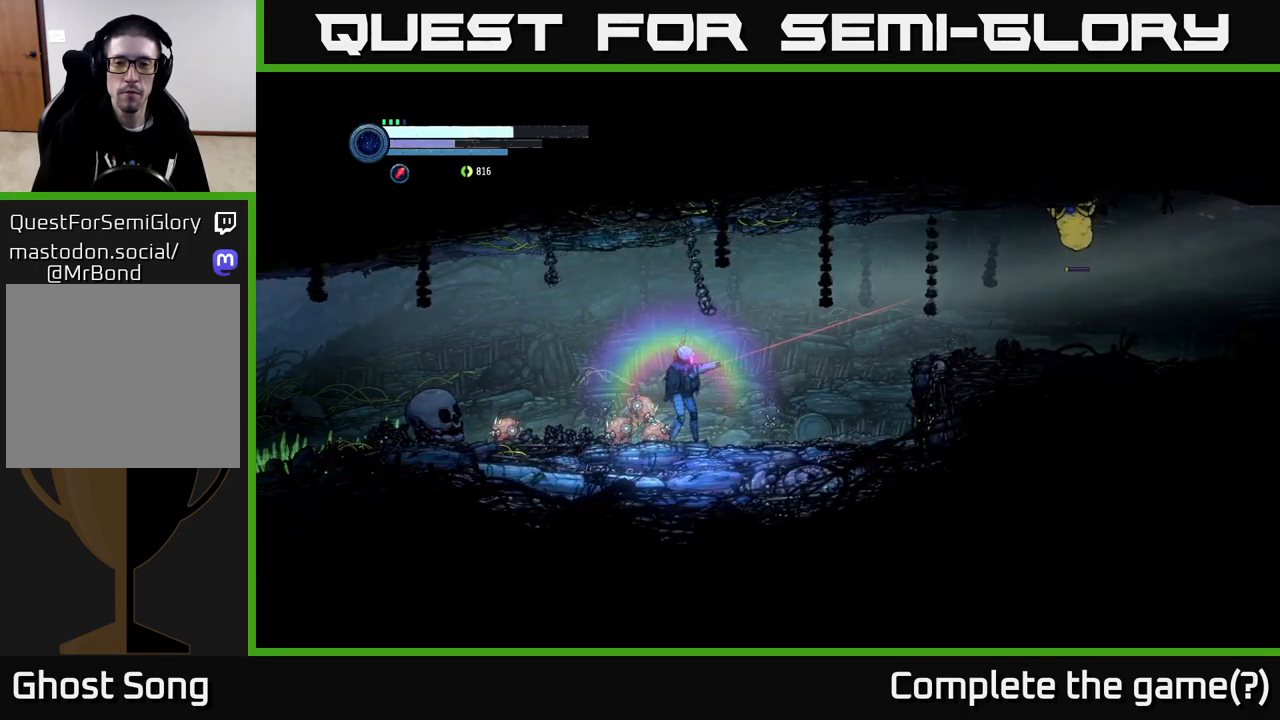
{"buttons": ["L2"], "left_stick": "right", "right_stick": "center", "events": [[284, "Y", "down"], [367, "Y", "up"]]}
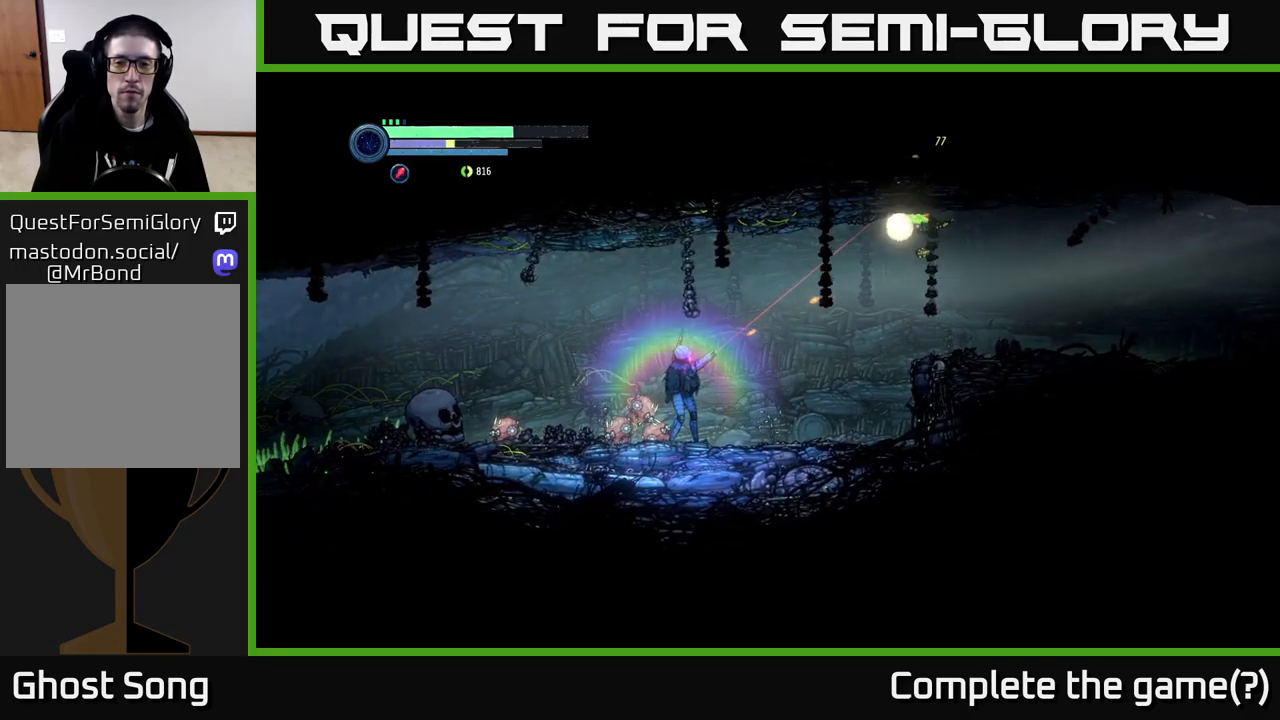
{"buttons": [], "left_stick": "right", "right_stick": "center", "events": [[217, "Y", "down"], [284, "Y", "up"], [467, "L2", "up"]]}
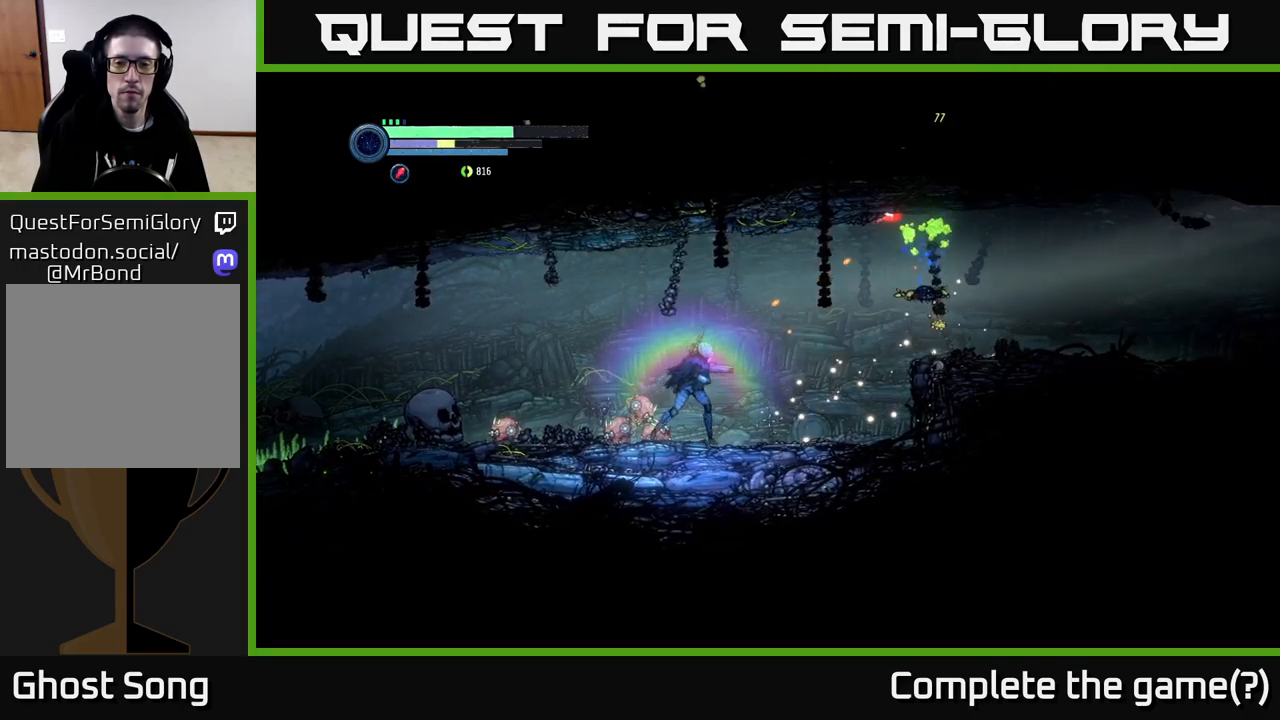
{"buttons": ["A", "R2"], "left_stick": "right", "right_stick": "center", "events": [[217, "R2", "down"], [400, "A", "down"]]}
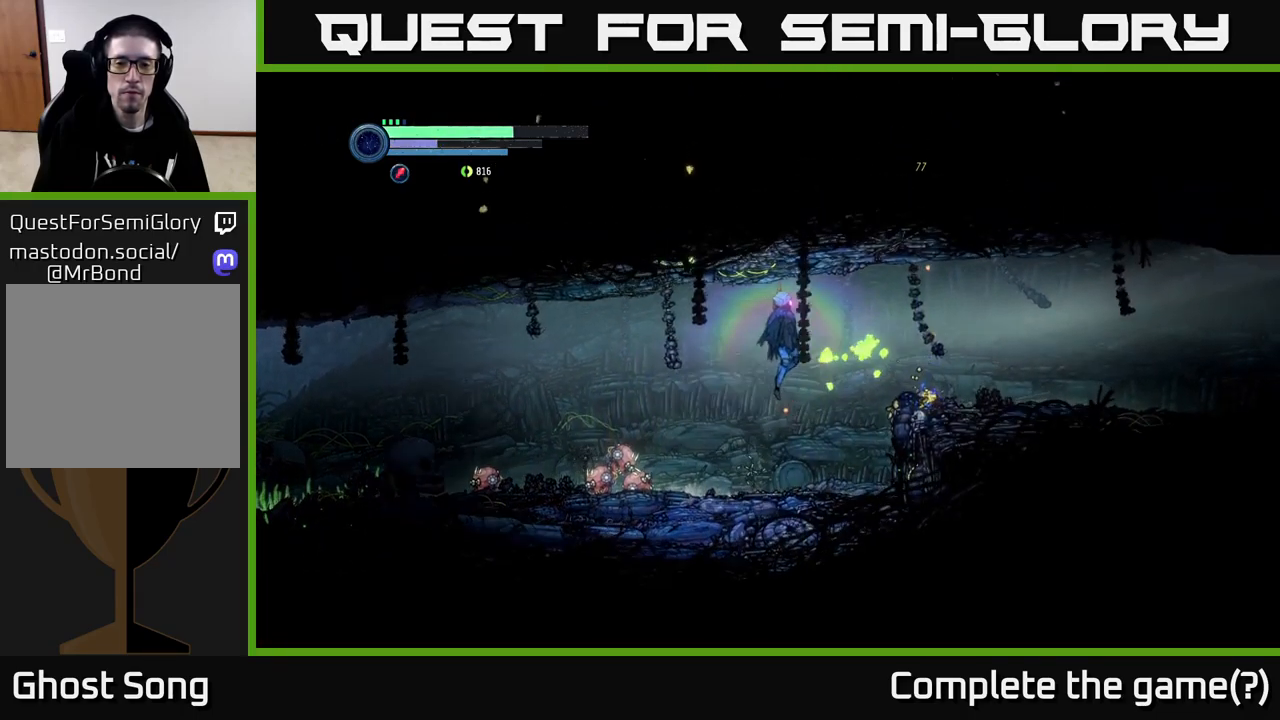
{"buttons": [], "left_stick": "left", "right_stick": "center", "events": [[50, "R2", "up"], [84, "A", "up"], [267, "left_stick", "left"]]}
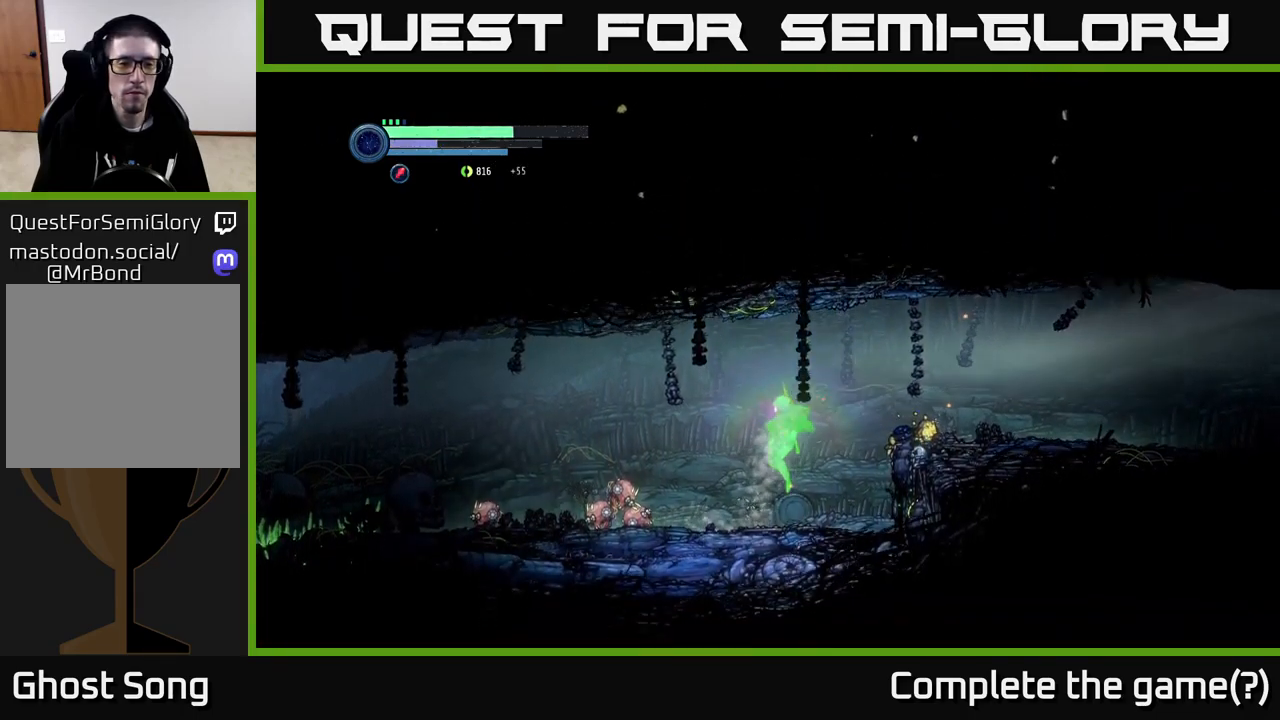
{"buttons": [], "left_stick": "center", "right_stick": "center", "events": [[334, "left_stick", "center"]]}
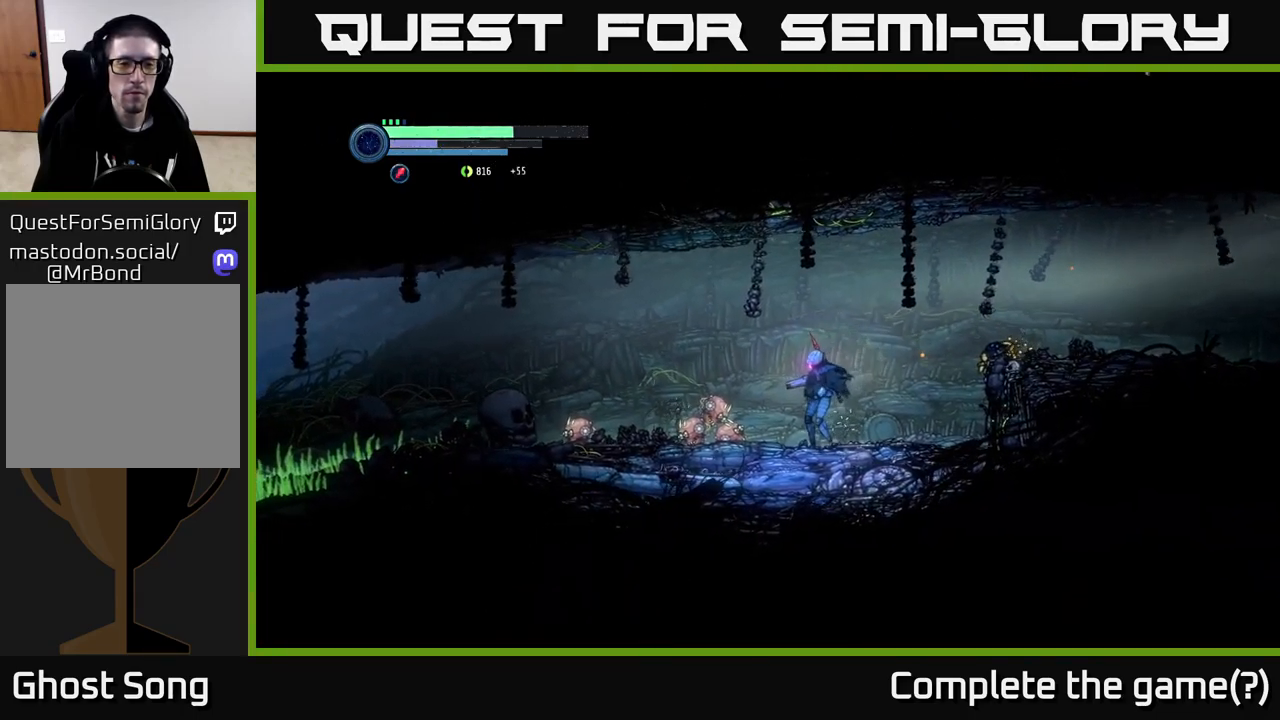
{"buttons": ["R1", "R2"], "left_stick": "left", "right_stick": "center", "events": [[67, "left_stick", "left"], [267, "R1", "down"], [301, "R2", "down"]]}
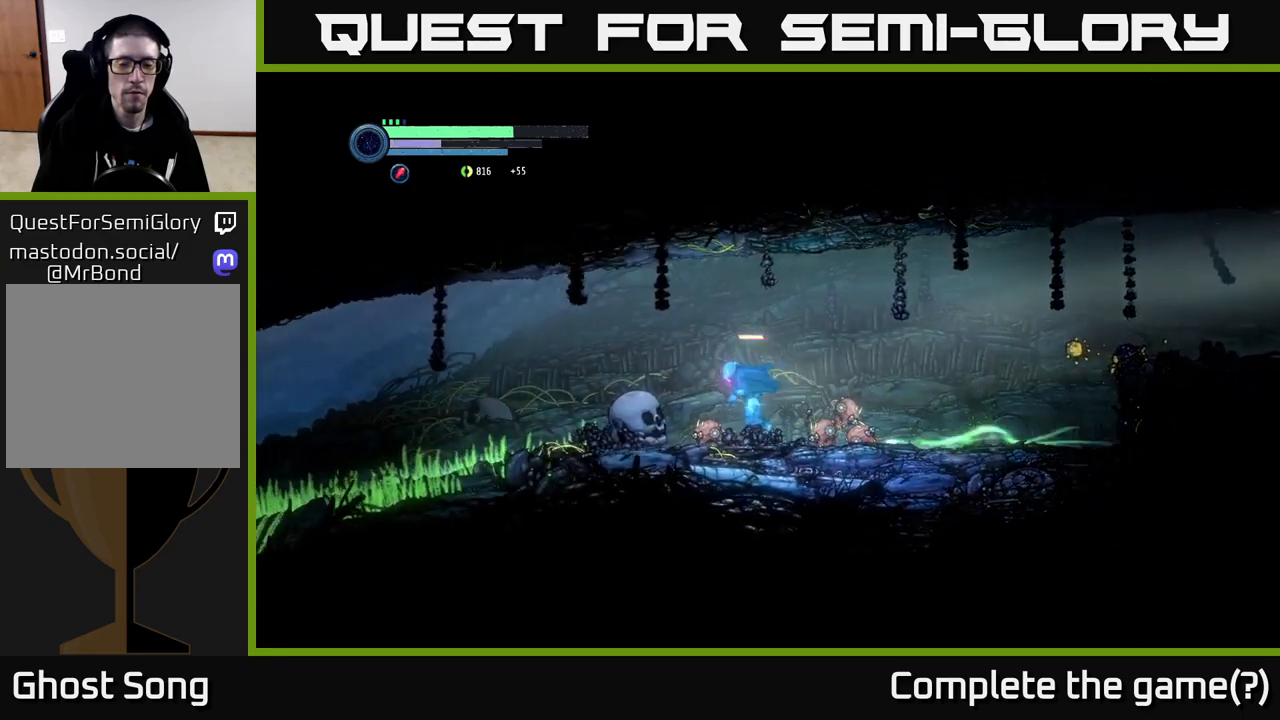
{"buttons": ["R2"], "left_stick": "left", "right_stick": "center", "events": [[33, "R1", "up"]]}
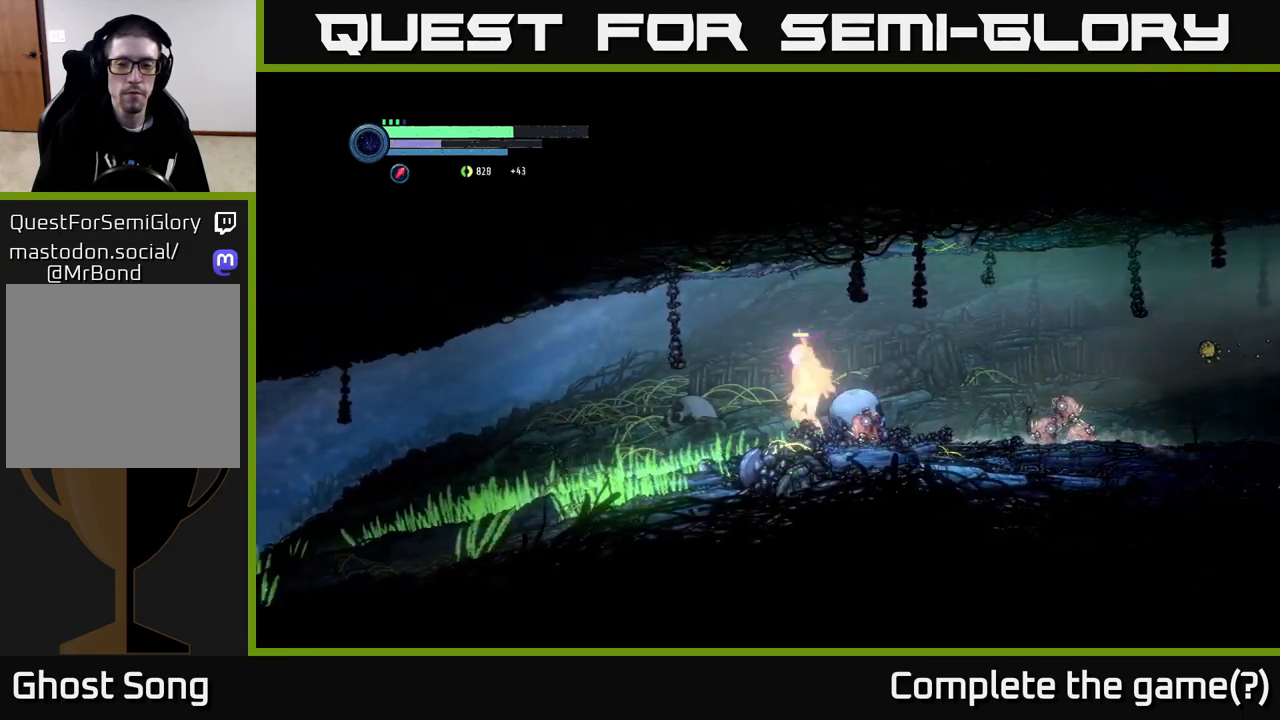
{"buttons": [], "left_stick": "right", "right_stick": "center", "events": [[100, "R2", "up"], [100, "left_stick", "right"], [383, "left_stick", "up-right"], [500, "left_stick", "right"]]}
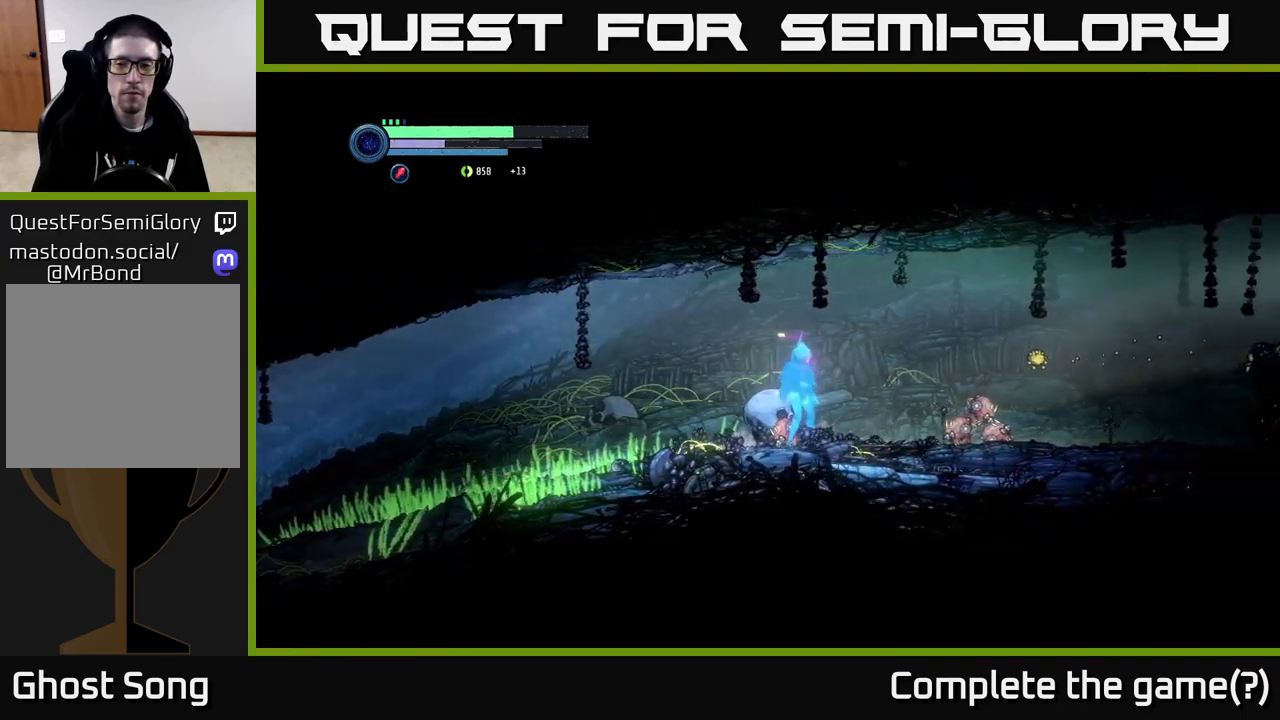
{"buttons": ["L2"], "left_stick": "right", "right_stick": "center", "events": [[33, "L2", "down"]]}
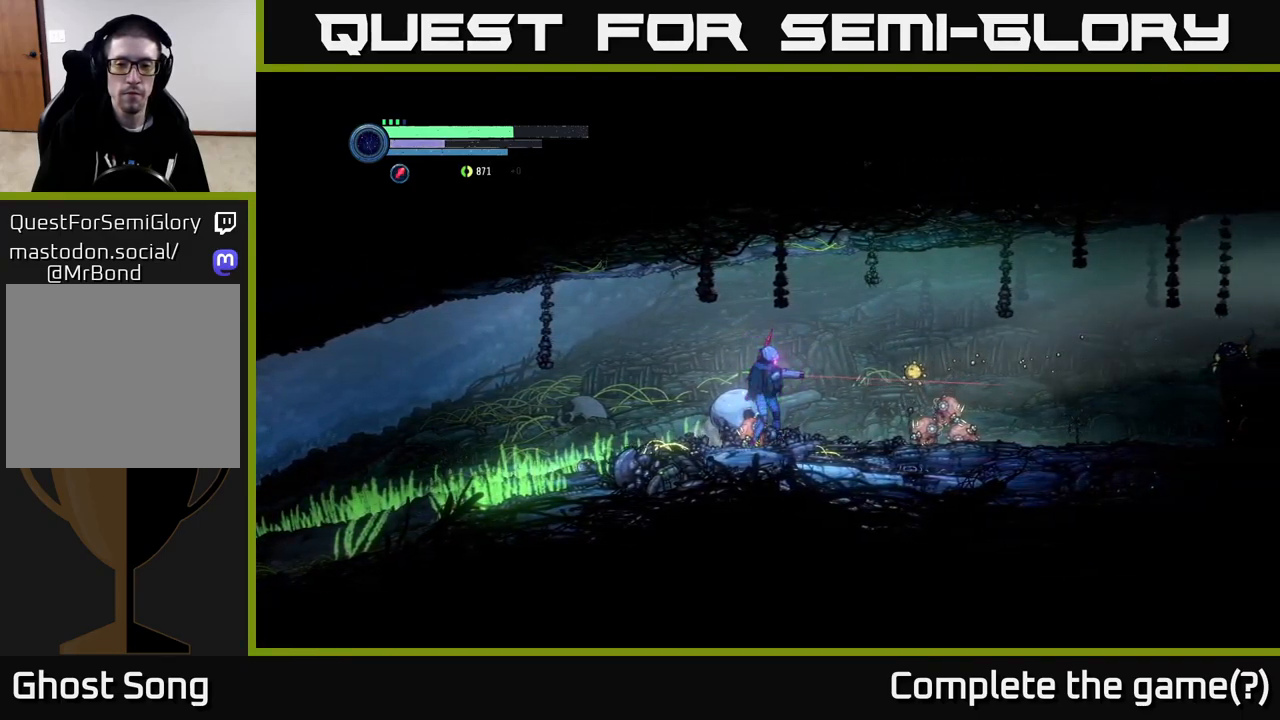
{"buttons": ["L2"], "left_stick": "right", "right_stick": "center", "events": [[67, "X", "down"], [133, "X", "up"], [217, "X", "down"], [300, "X", "up"]]}
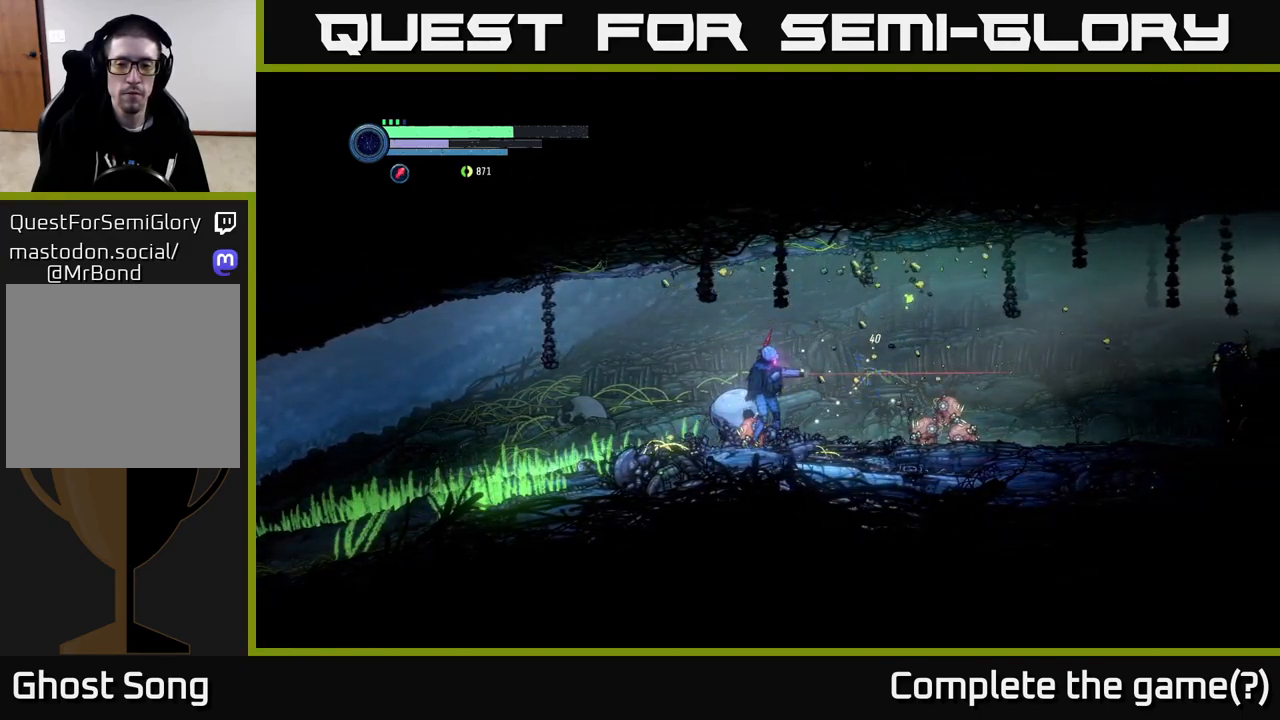
{"buttons": ["R1", "R2"], "left_stick": "left", "right_stick": "center", "events": [[50, "L2", "up"], [83, "left_stick", "left"], [317, "R2", "down"], [483, "R1", "down"]]}
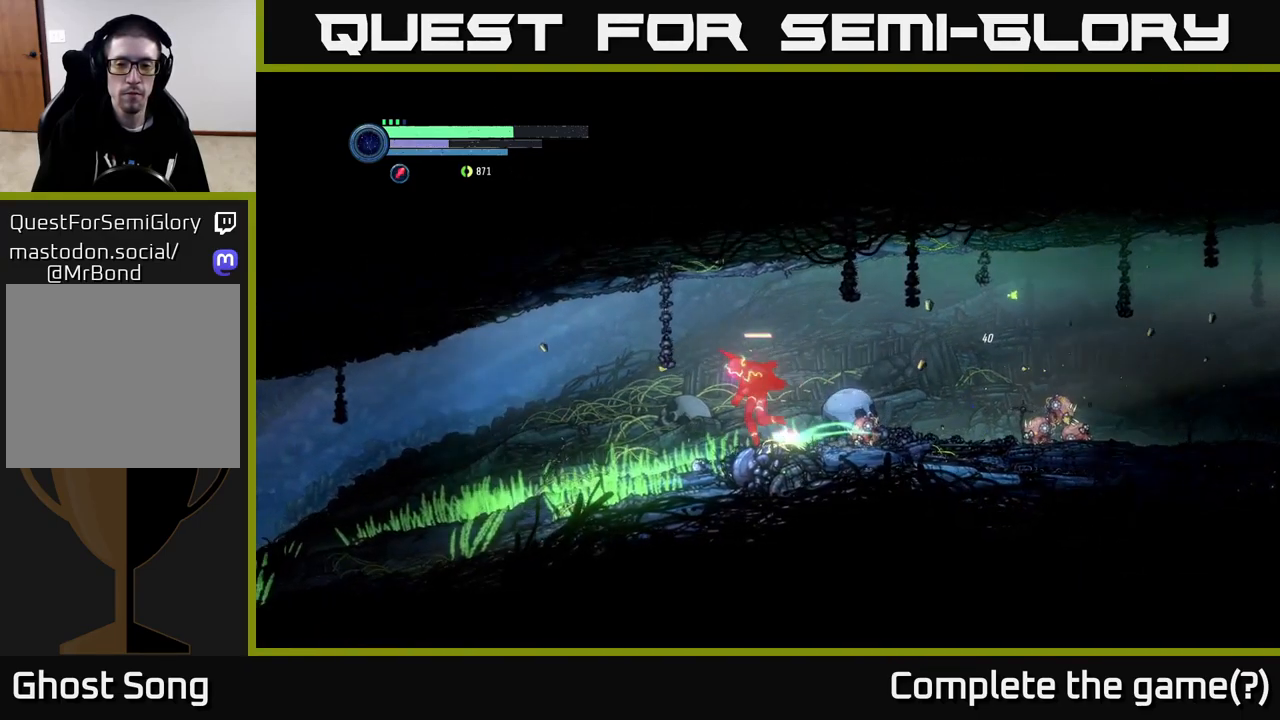
{"buttons": ["R2"], "left_stick": "left", "right_stick": "center", "events": [[200, "R1", "up"]]}
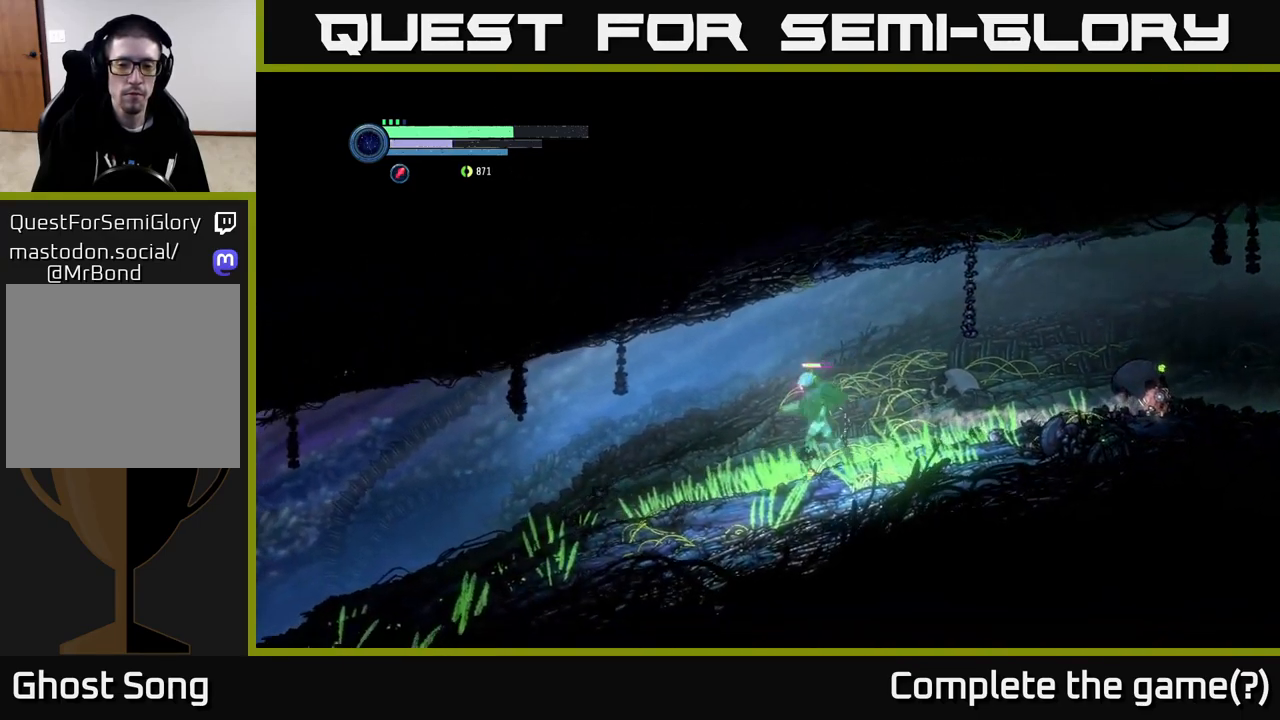
{"buttons": ["R2"], "left_stick": "left", "right_stick": "center", "events": []}
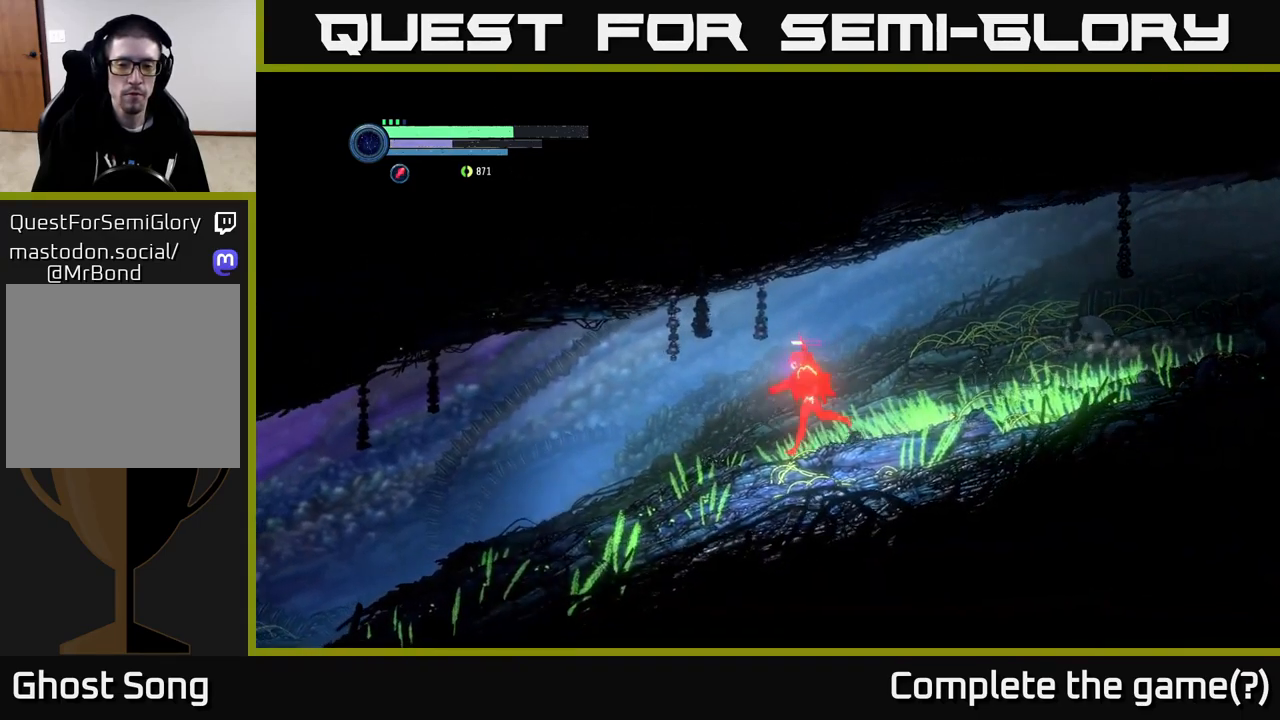
{"buttons": ["R2"], "left_stick": "left", "right_stick": "center", "events": []}
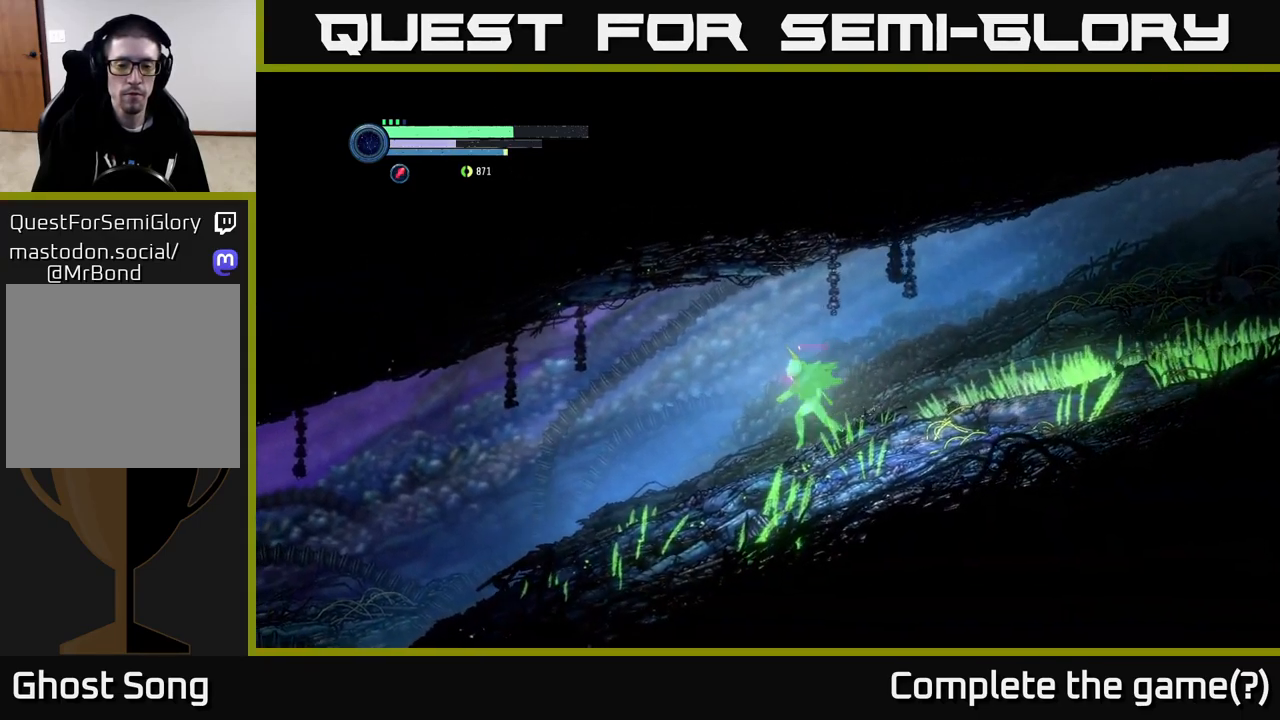
{"buttons": ["R2"], "left_stick": "left", "right_stick": "center", "events": []}
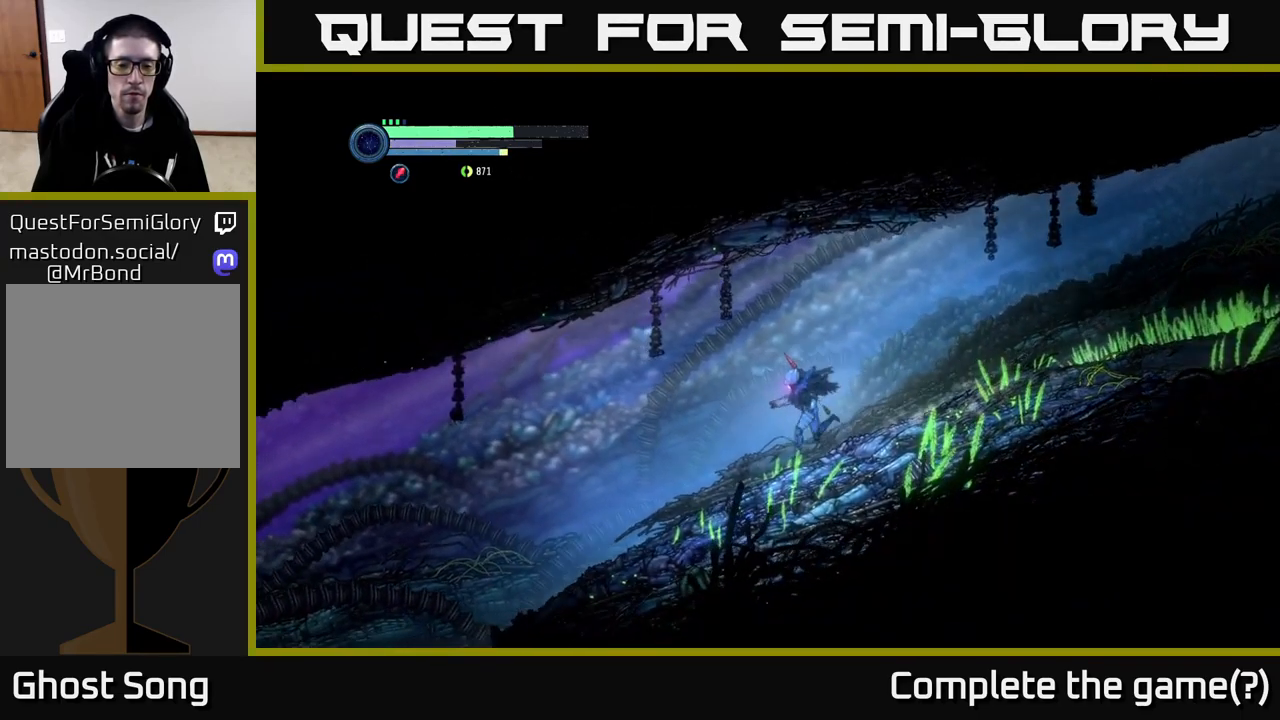
{"buttons": ["R2"], "left_stick": "left", "right_stick": "center", "events": []}
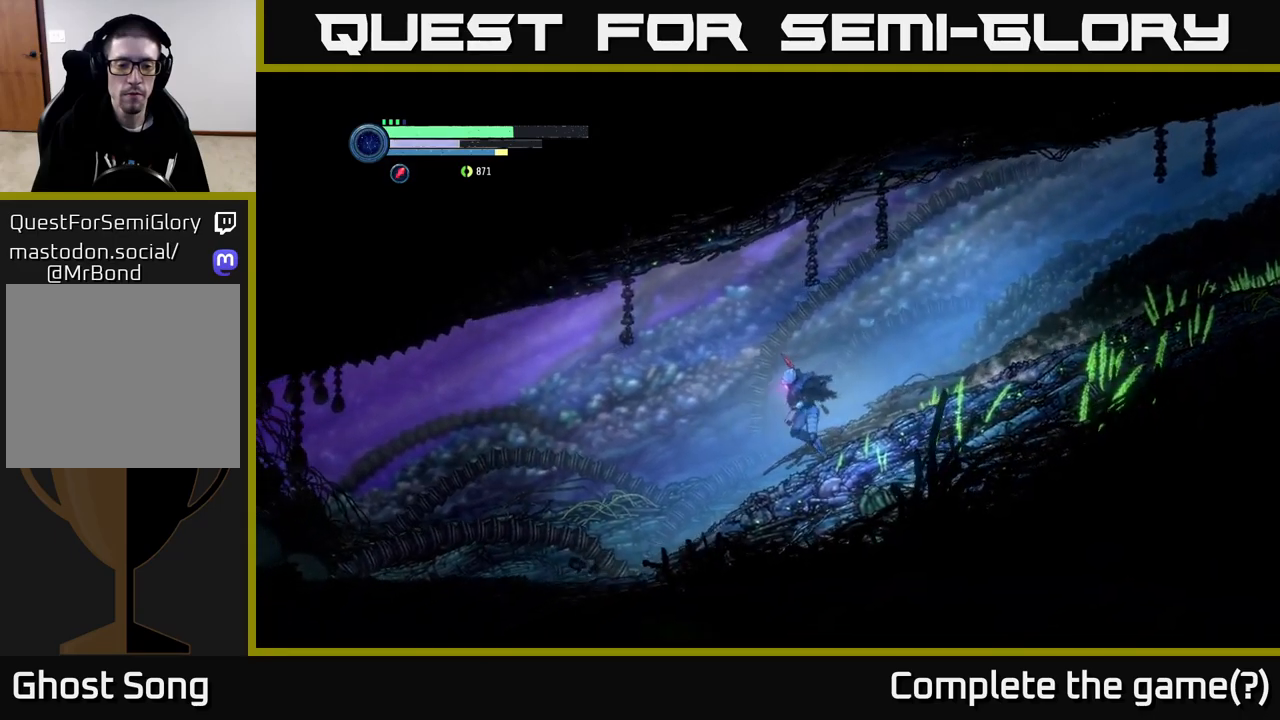
{"buttons": ["R2"], "left_stick": "left", "right_stick": "center", "events": []}
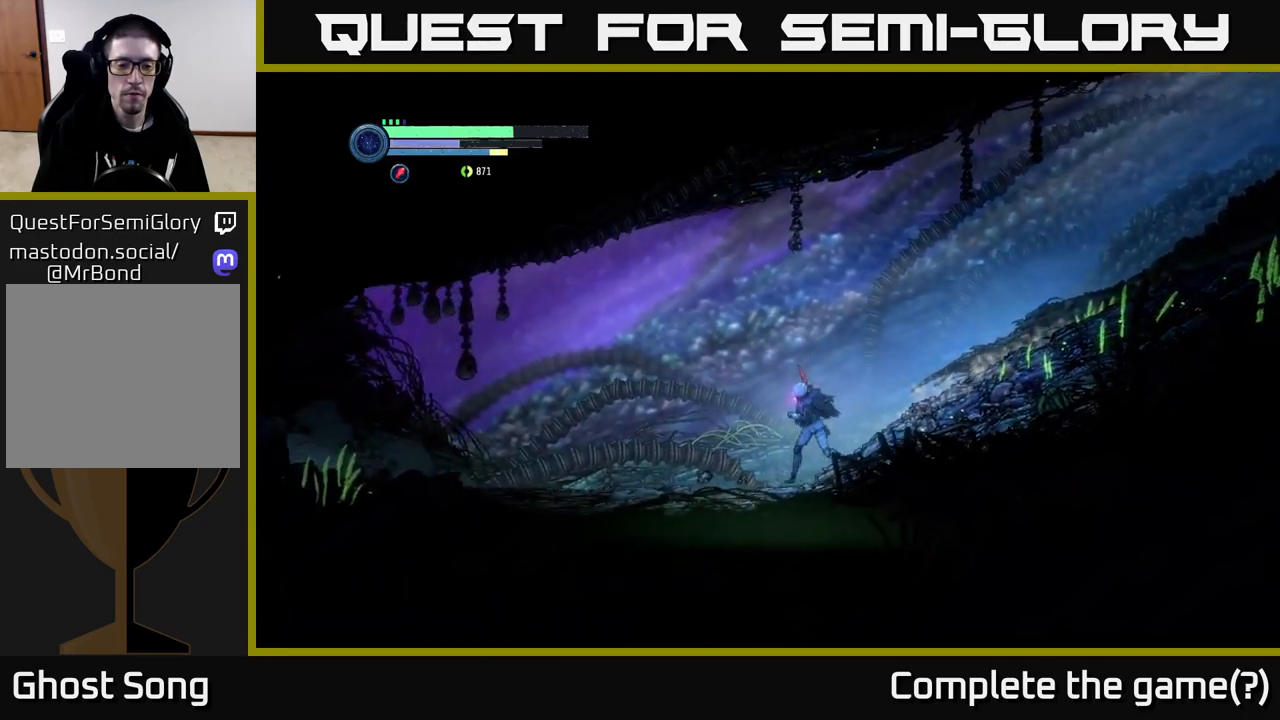
{"buttons": ["R2"], "left_stick": "left", "right_stick": "center", "events": []}
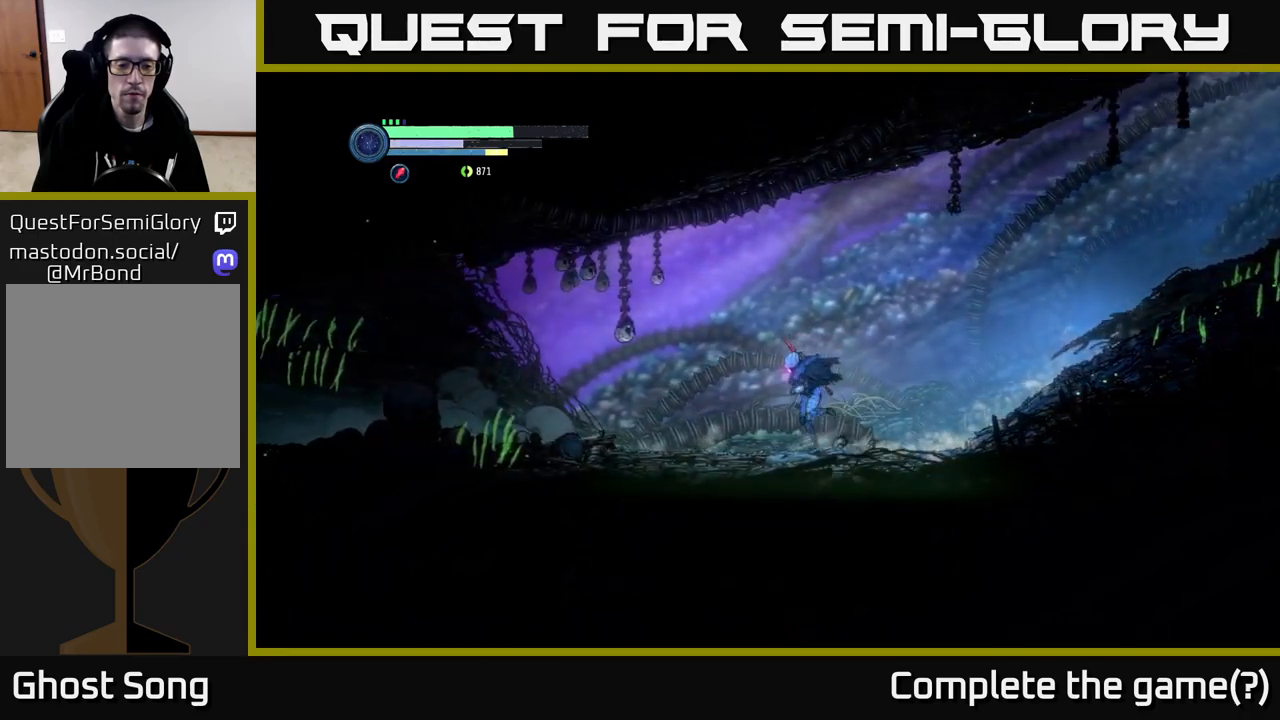
{"buttons": ["R2"], "left_stick": "left", "right_stick": "center", "events": []}
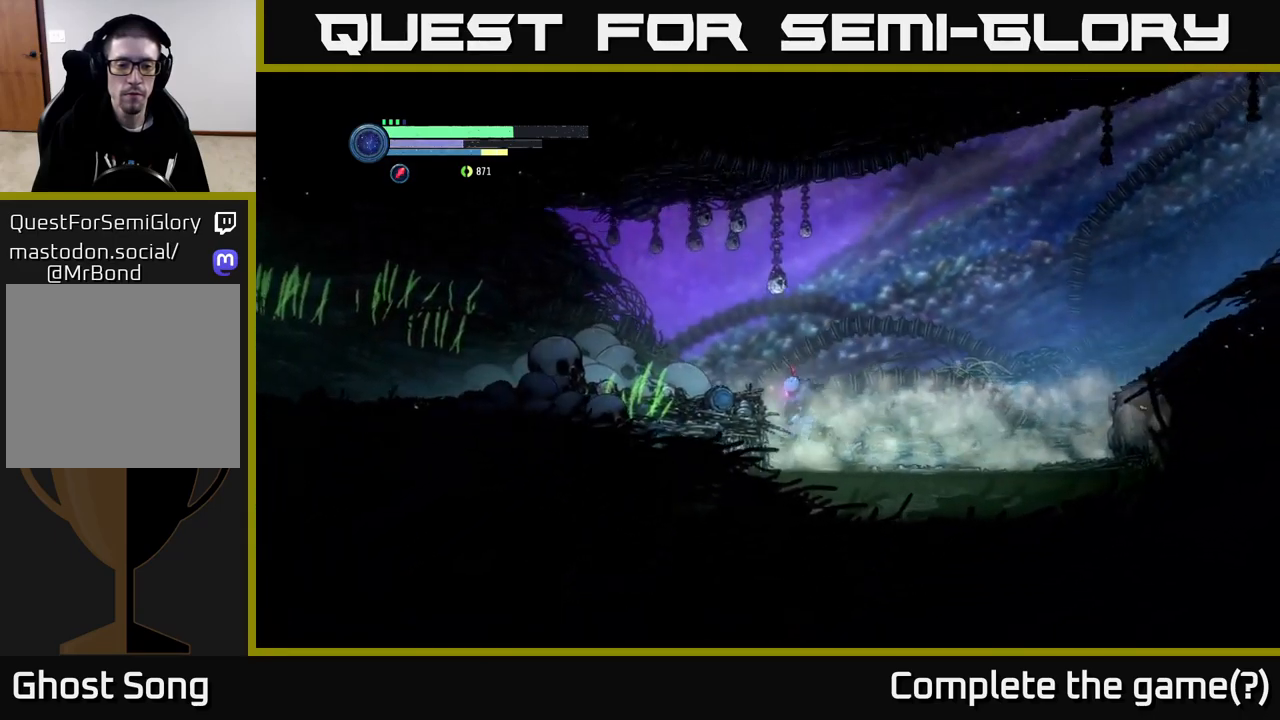
{"buttons": ["A"], "left_stick": "center", "right_stick": "center", "events": [[267, "R2", "up"], [300, "A", "down"], [450, "left_stick", "center"]]}
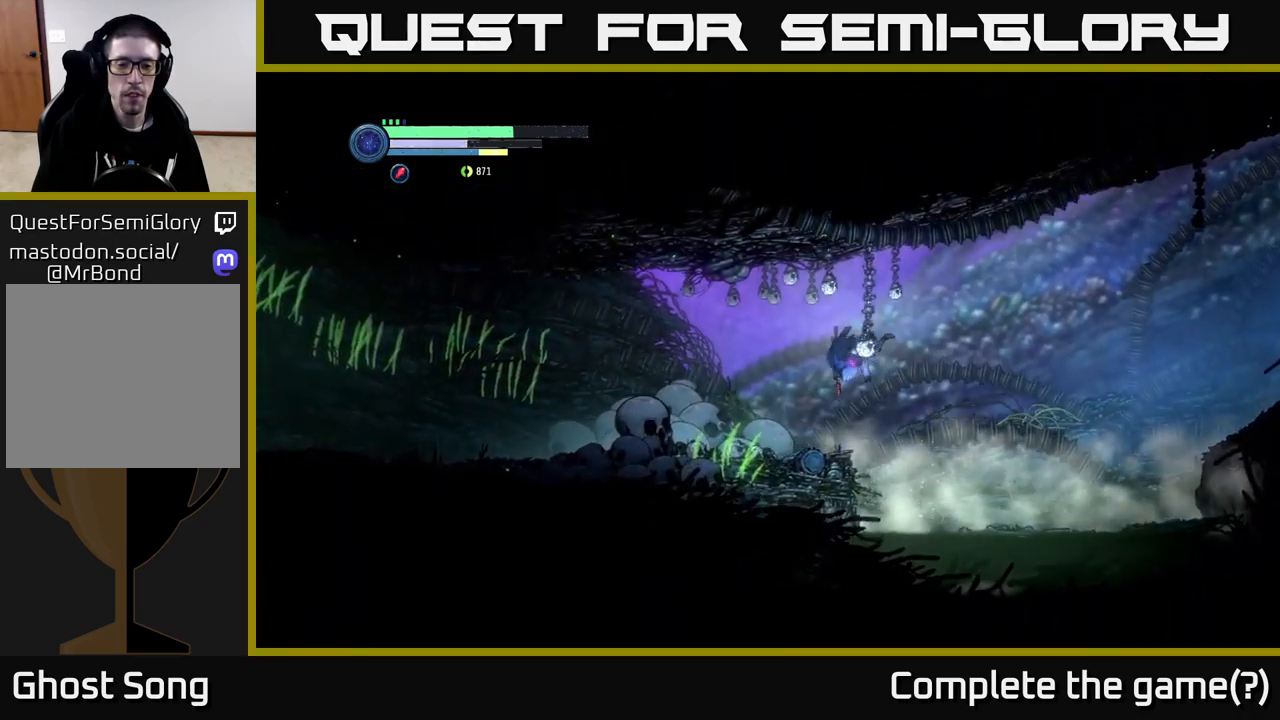
{"buttons": [], "left_stick": "right", "right_stick": "center", "events": [[167, "left_stick", "left"], [233, "A", "up"], [433, "left_stick", "center"], [500, "left_stick", "right"]]}
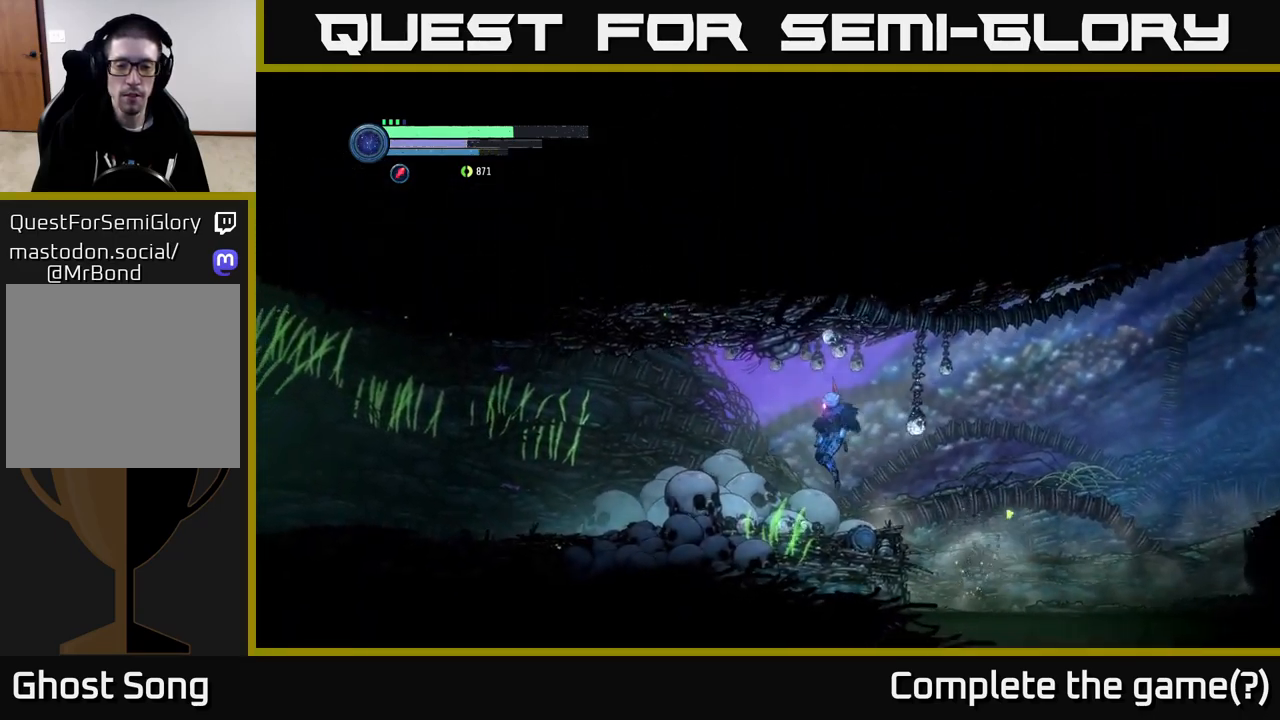
{"buttons": ["L2"], "left_stick": "down-right", "right_stick": "center", "events": [[117, "left_stick", "down-right"], [167, "L2", "down"]]}